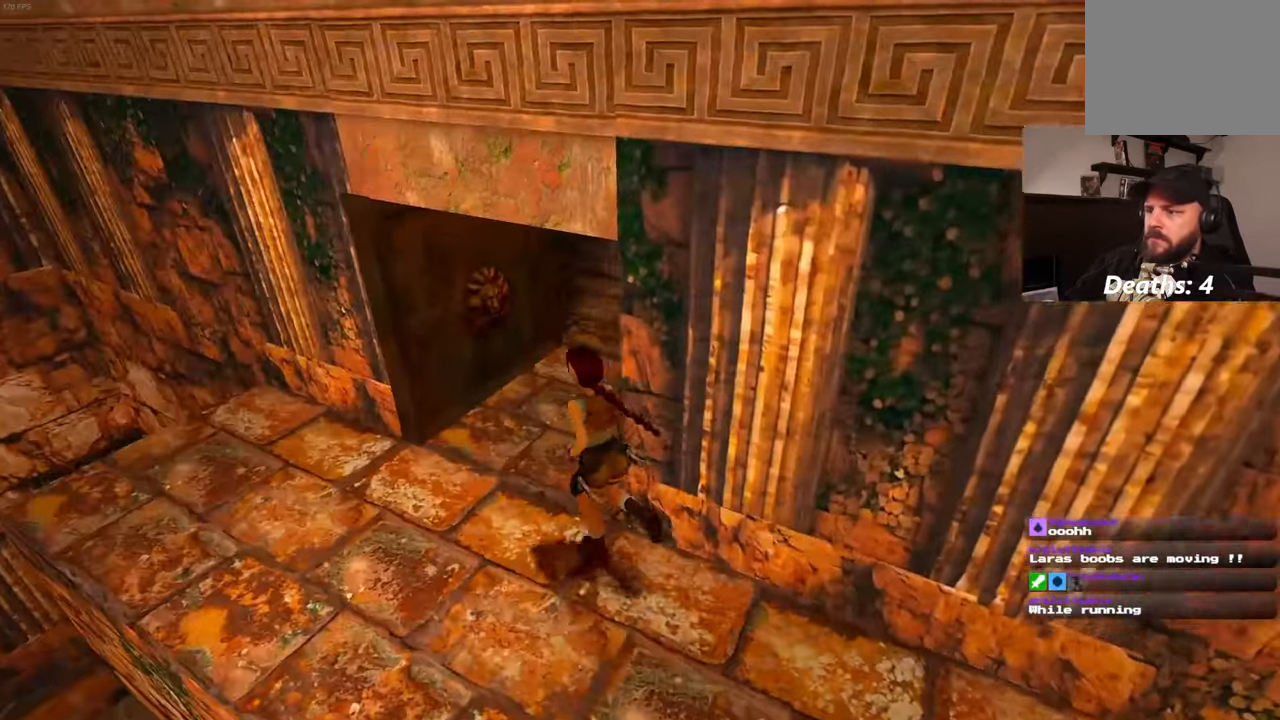
Gameplay with a controller (PlayStation layout); each line is a JSON object with the inputs held at the frame after it (dt_ms = milliseconds from this image to that frame). "events" lists button and stick changes between this image and that frame as [ms after this image, input, new state], when the widget could be followed in between. Not read: DPAD_LEFT L3 R2 R3.
{"dt_ms": 500, "buttons": [], "left_stick": "up", "right_stick": "center", "events": [[66, "right_stick", "right"], [183, "right_stick", "center"]]}
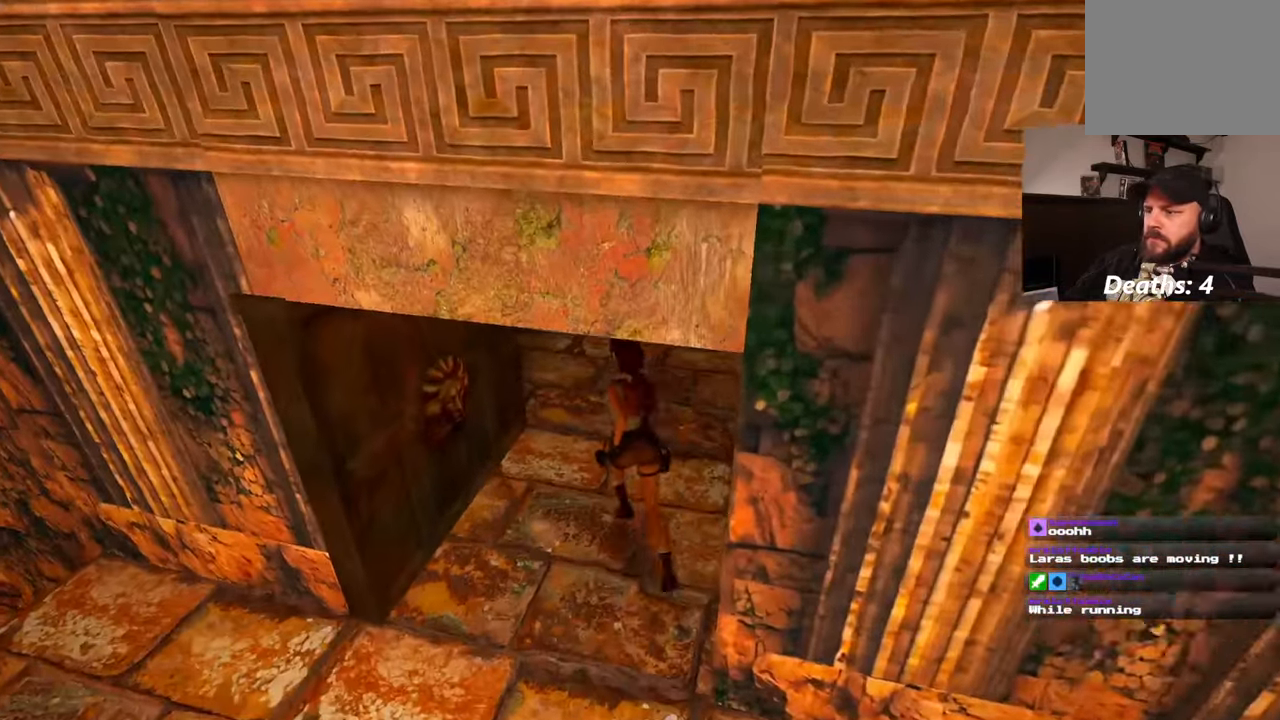
{"dt_ms": 1000, "buttons": [], "left_stick": "up-left", "right_stick": "center"}
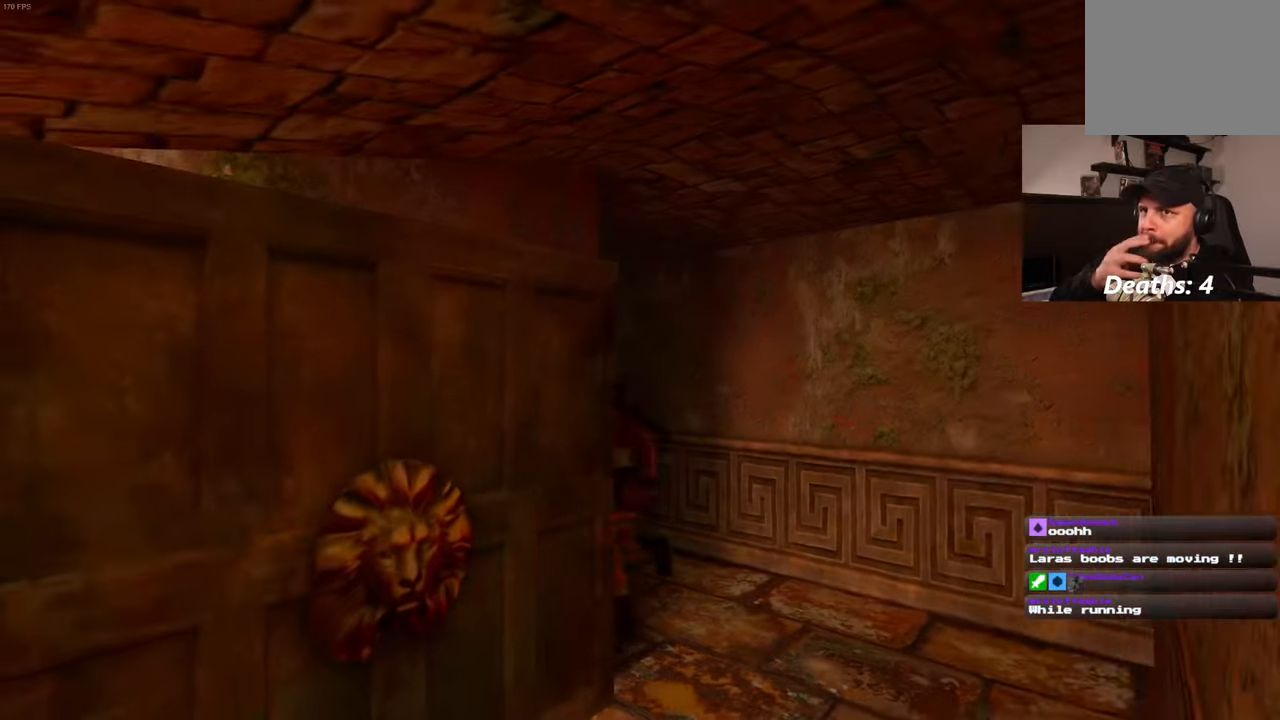
{"dt_ms": 500, "buttons": [], "left_stick": "up-left", "right_stick": "center", "events": []}
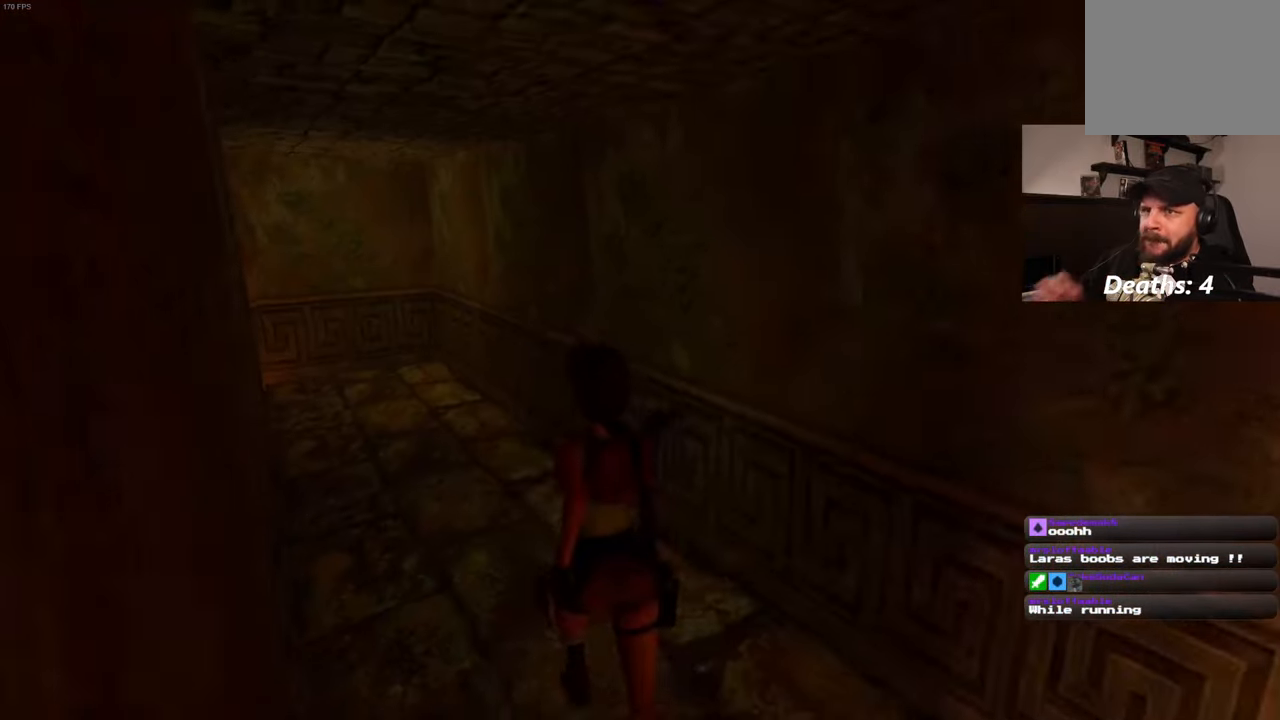
{"dt_ms": 500, "buttons": [], "left_stick": "center", "right_stick": "center", "events": [[150, "left_stick", "center"], [233, "right_stick", "left"], [383, "right_stick", "center"]]}
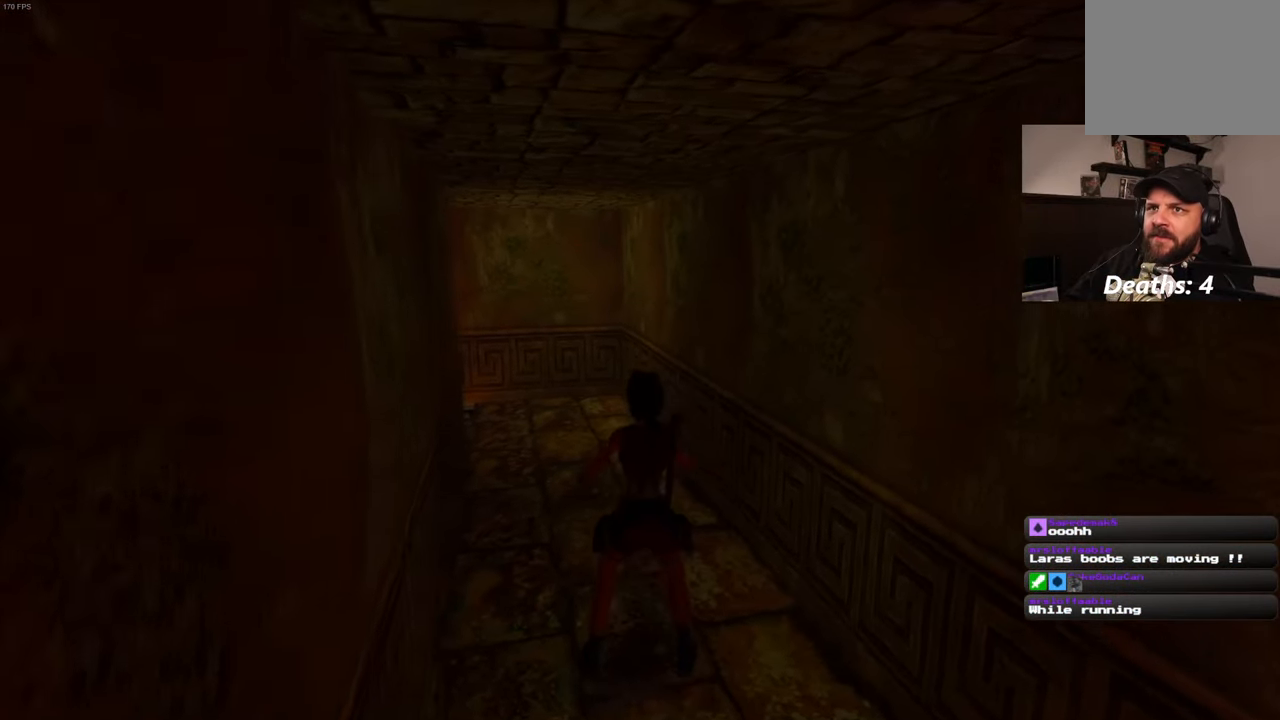
{"dt_ms": 500, "buttons": [], "left_stick": "center", "right_stick": "right", "events": [[183, "right_stick", "right"]]}
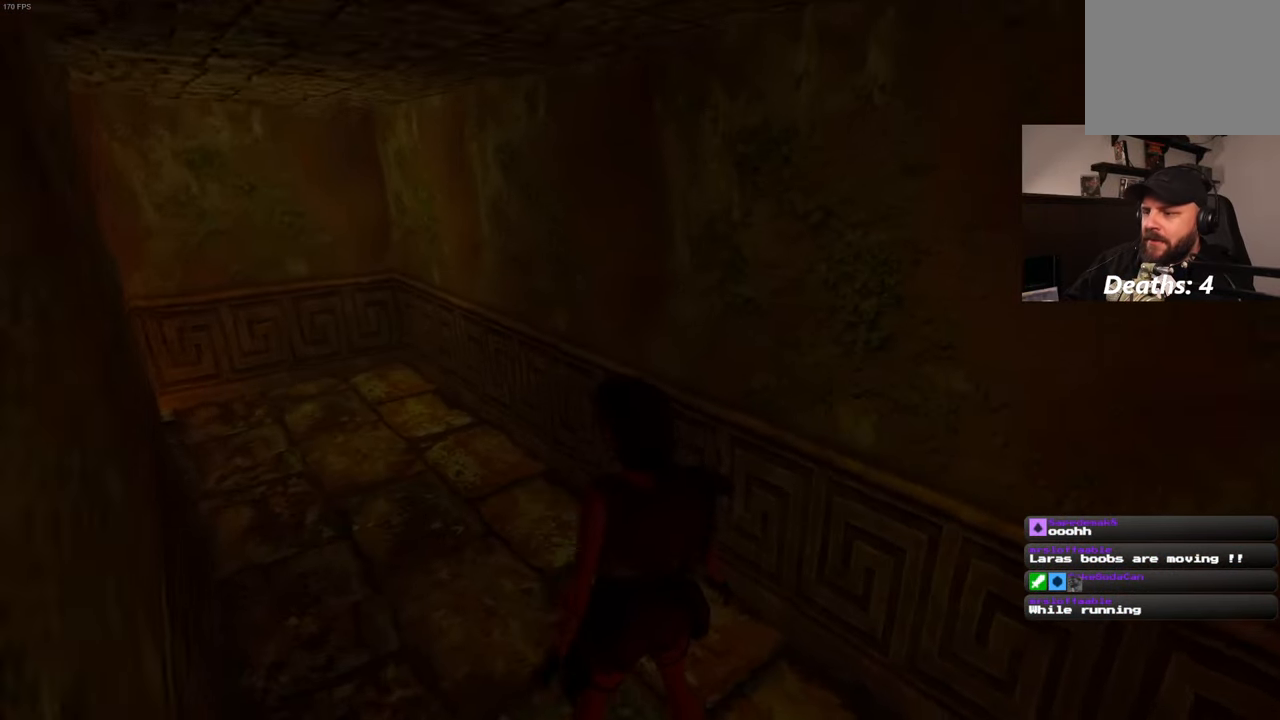
{"dt_ms": 500, "buttons": [], "left_stick": "center", "right_stick": "right", "events": []}
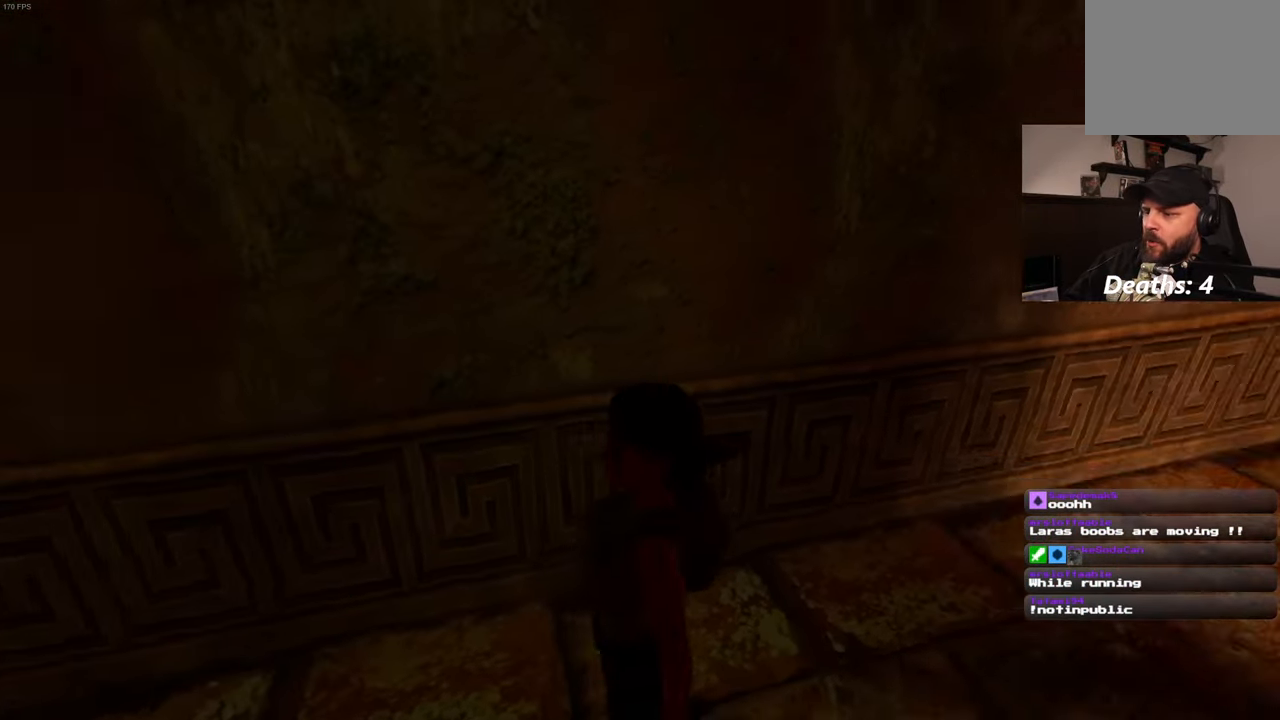
{"dt_ms": 500, "buttons": [], "left_stick": "center", "right_stick": "up-right", "events": [[100, "right_stick", "up-right"]]}
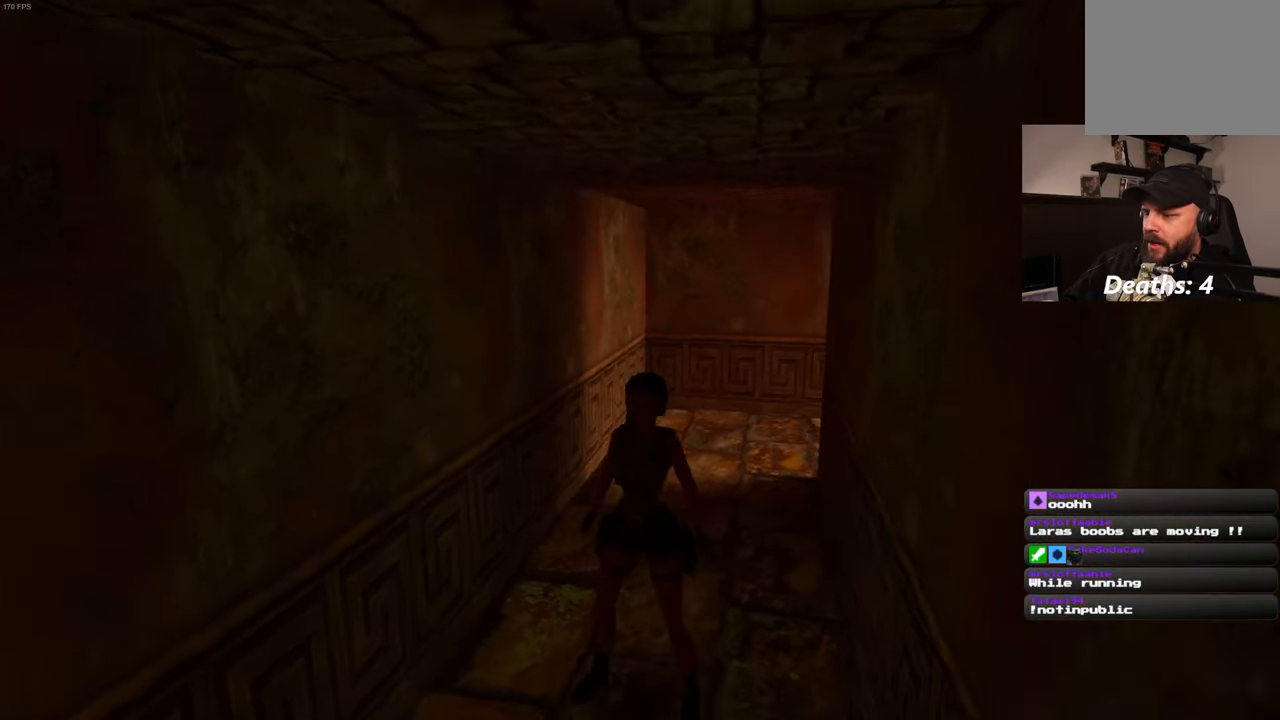
{"dt_ms": 500, "buttons": [], "left_stick": "down", "right_stick": "center", "events": [[50, "left_stick", "down"], [133, "right_stick", "center"]]}
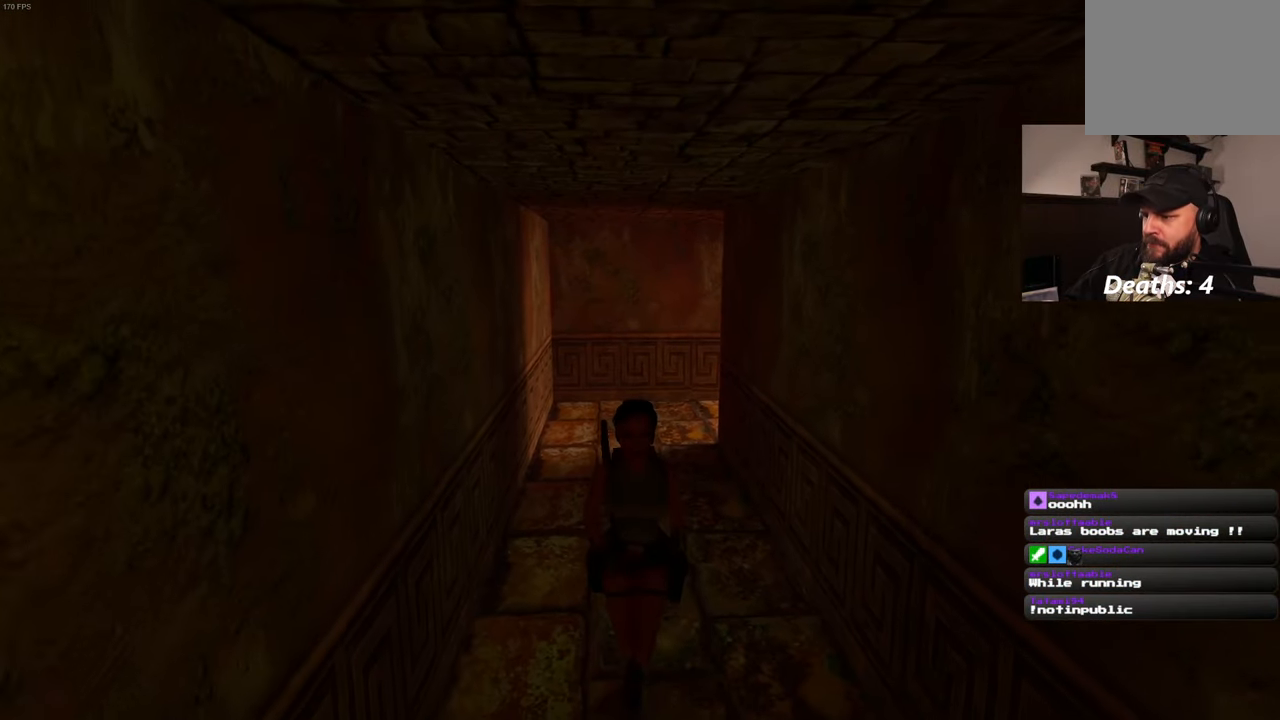
{"dt_ms": 500, "buttons": [], "left_stick": "down", "right_stick": "up", "events": [[17, "right_stick", "up"], [183, "right_stick", "center"], [433, "right_stick", "up"]]}
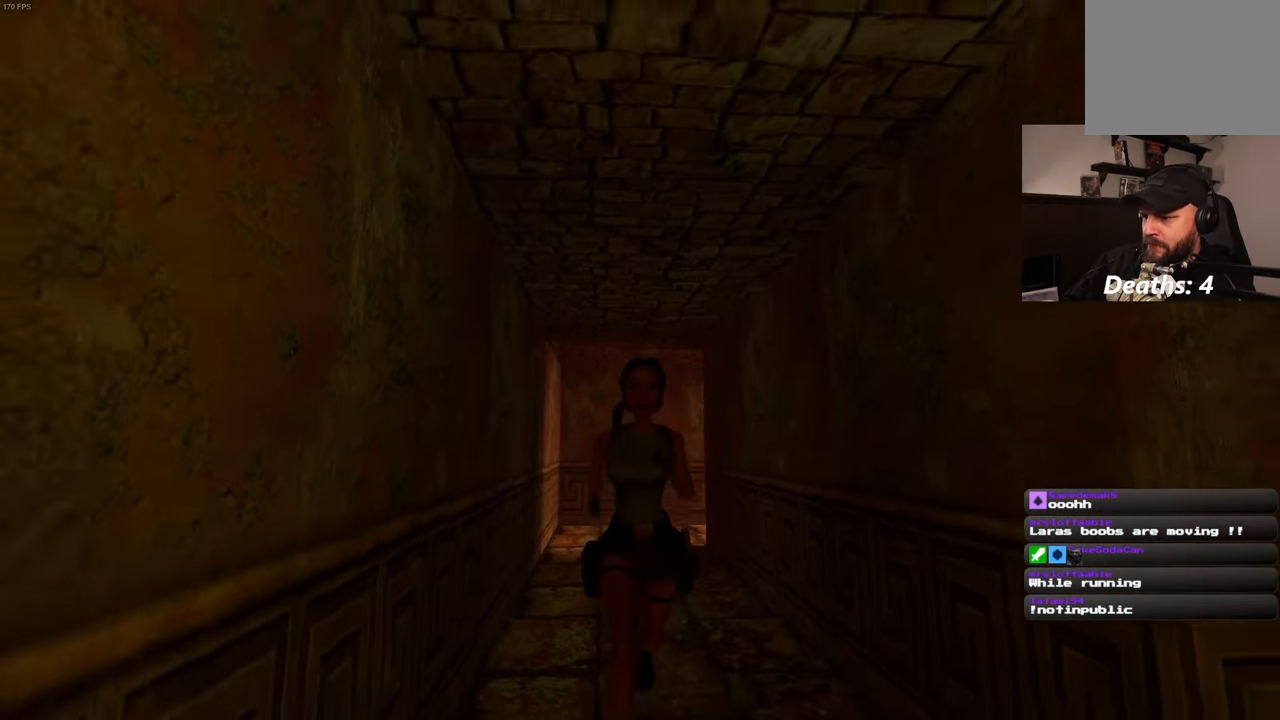
{"dt_ms": 500, "buttons": [], "left_stick": "down", "right_stick": "center", "events": [[83, "right_stick", "center"]]}
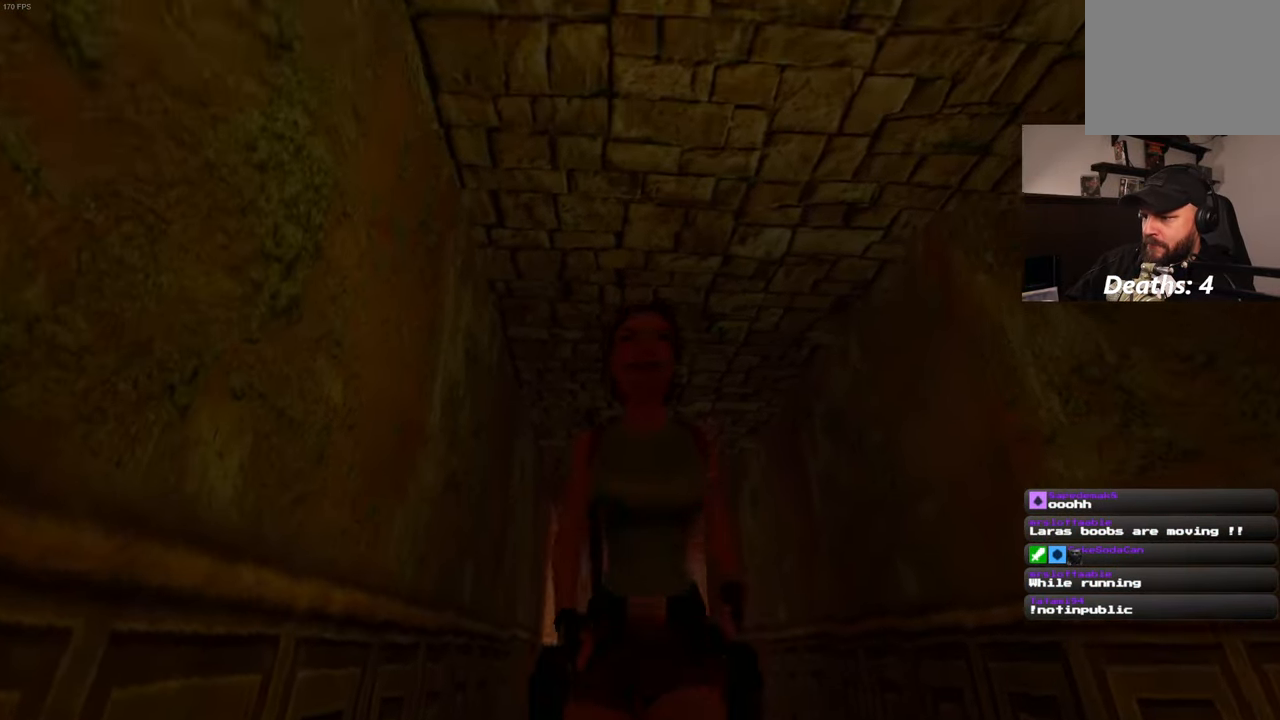
{"dt_ms": 500, "buttons": [], "left_stick": "center", "right_stick": "center", "events": [[500, "left_stick", "center"]]}
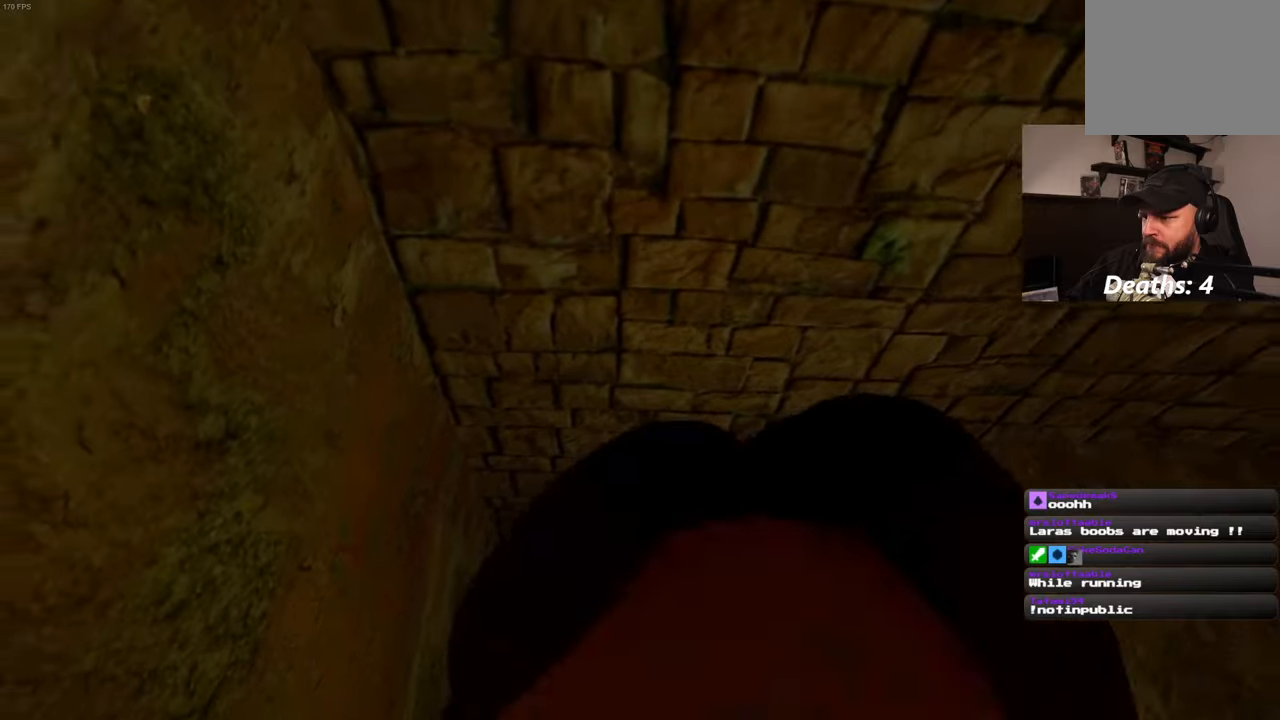
{"dt_ms": 500, "buttons": [], "left_stick": "center", "right_stick": "left", "events": [[167, "right_stick", "down-left"], [367, "right_stick", "left"]]}
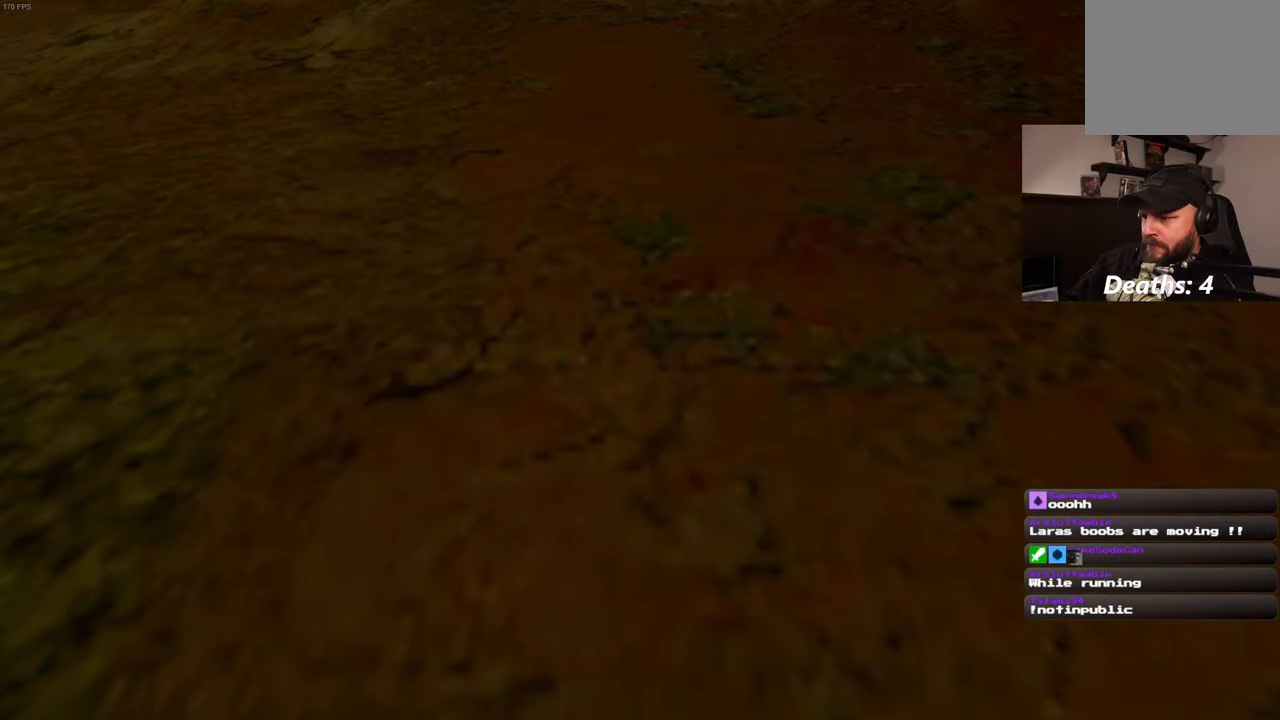
{"dt_ms": 500, "buttons": [], "left_stick": "center", "right_stick": "center", "events": [[250, "left_stick", "left"], [417, "left_stick", "center"], [500, "right_stick", "center"]]}
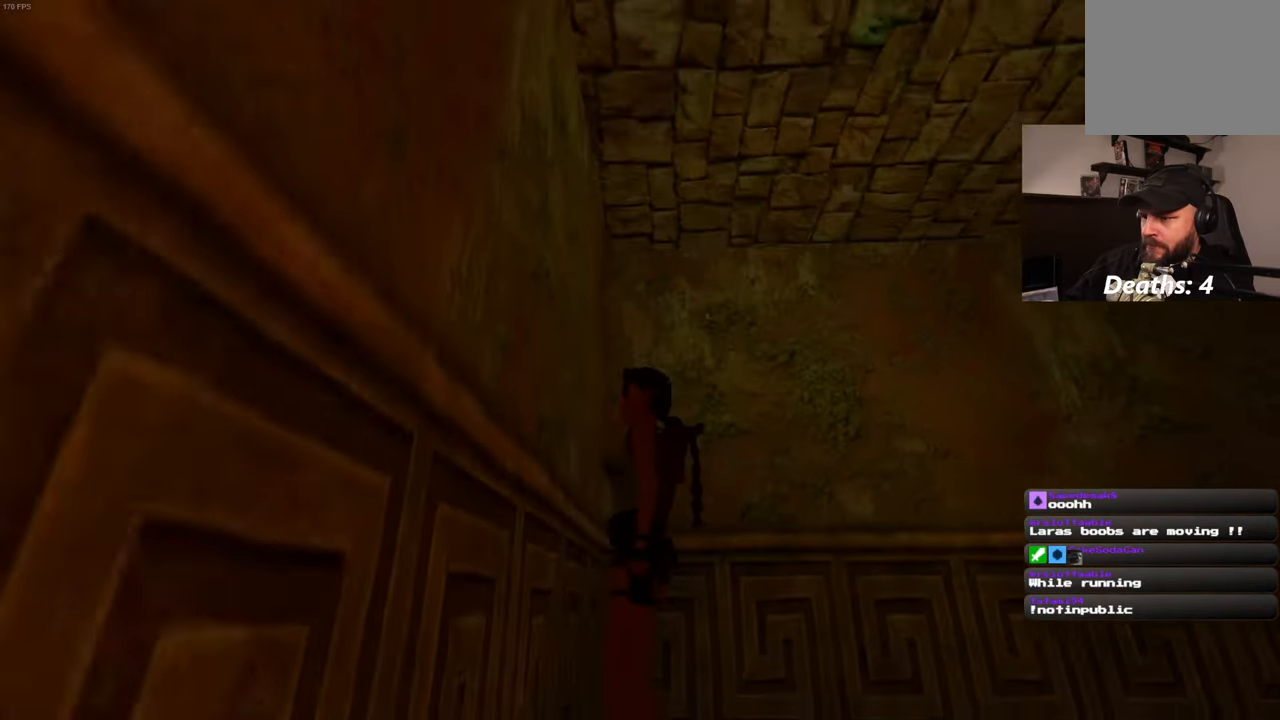
{"dt_ms": 500, "buttons": [], "left_stick": "down-right", "right_stick": "center", "events": [[184, "right_stick", "left"], [300, "left_stick", "down-right"], [450, "right_stick", "center"]]}
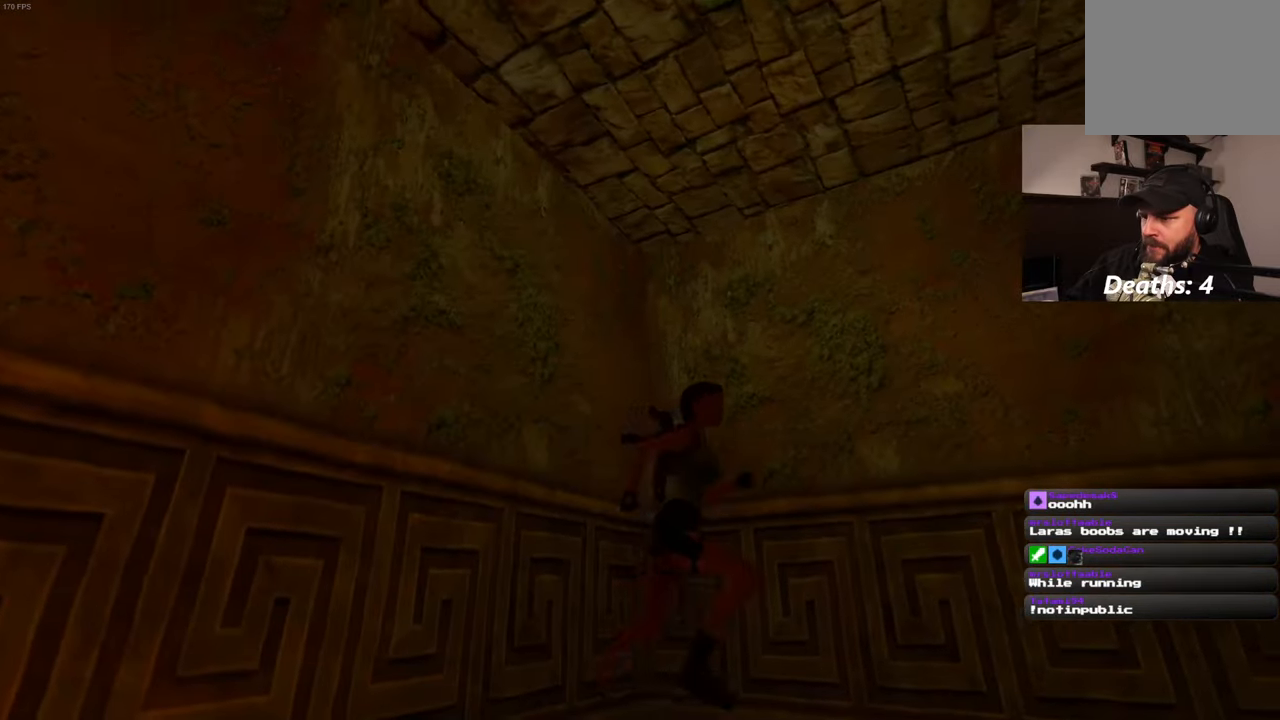
{"dt_ms": 500, "buttons": [], "left_stick": "center", "right_stick": "left", "events": [[67, "left_stick", "center"], [100, "right_stick", "left"], [350, "left_stick", "down-left"], [484, "left_stick", "center"]]}
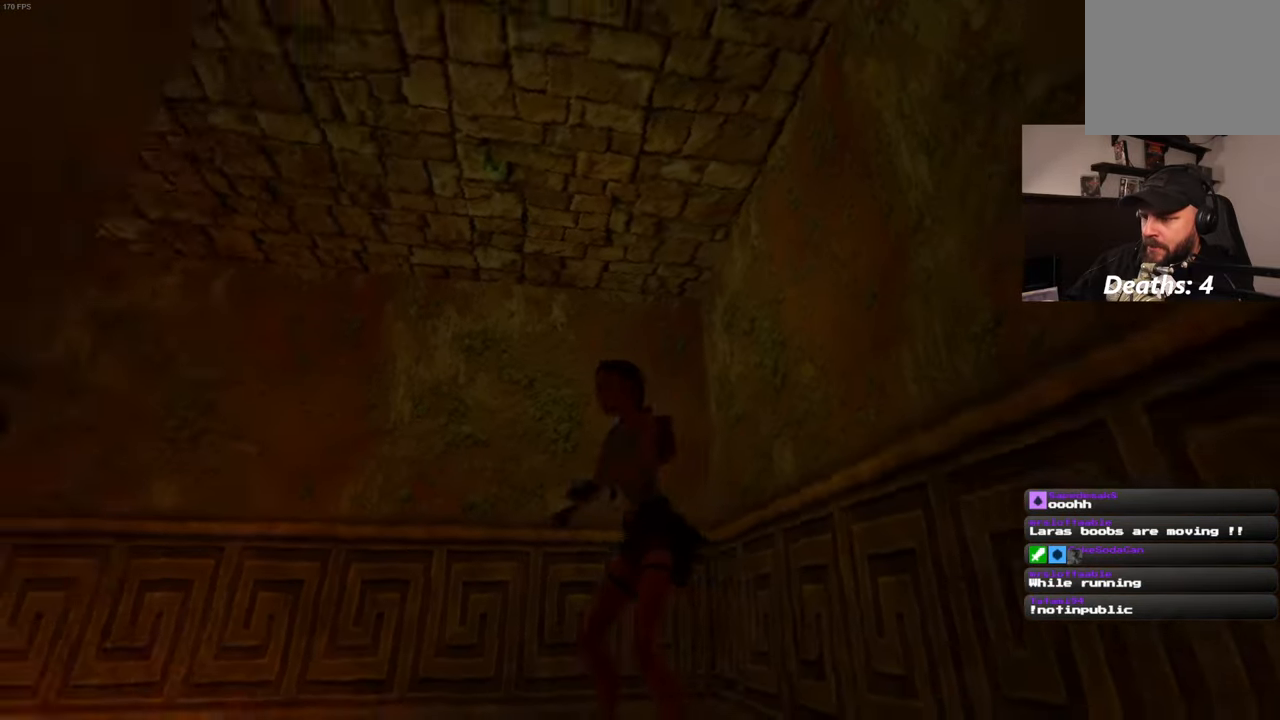
{"dt_ms": 500, "buttons": [], "left_stick": "center", "right_stick": "down-left", "events": [[434, "right_stick", "down-left"]]}
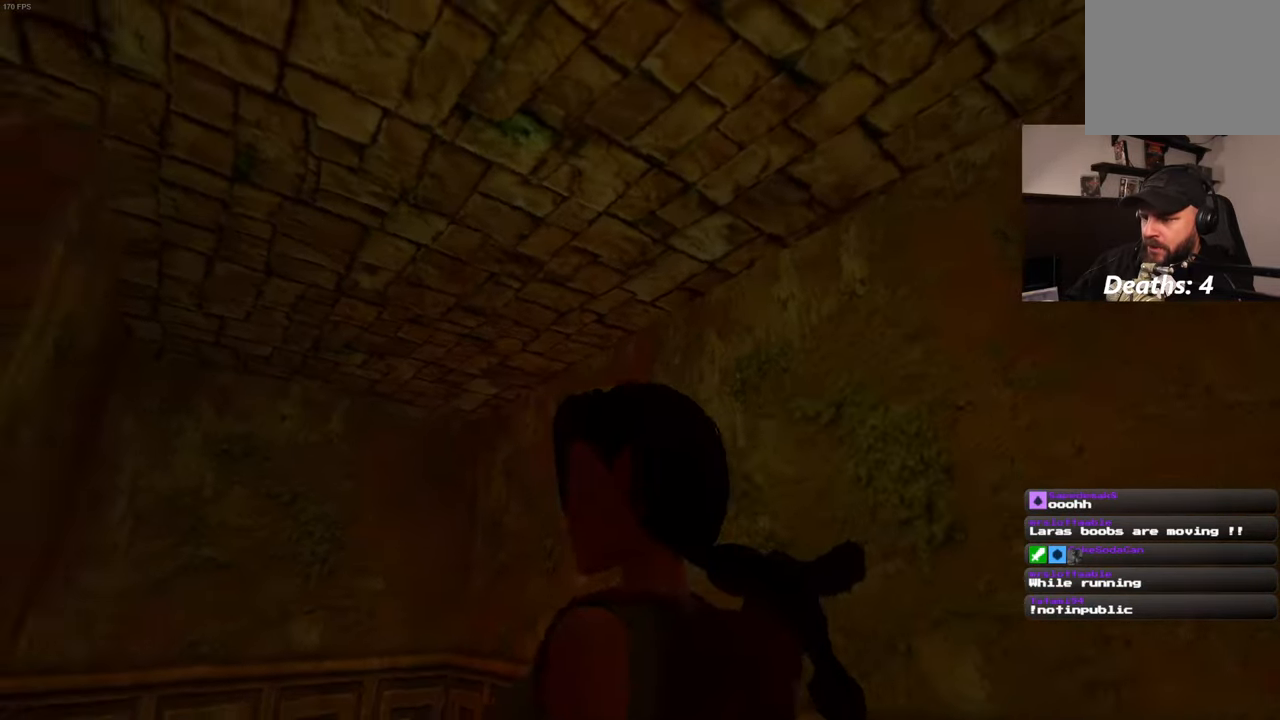
{"dt_ms": 500, "buttons": [], "left_stick": "up", "right_stick": "center", "events": [[67, "right_stick", "down"], [200, "right_stick", "center"], [484, "left_stick", "up"]]}
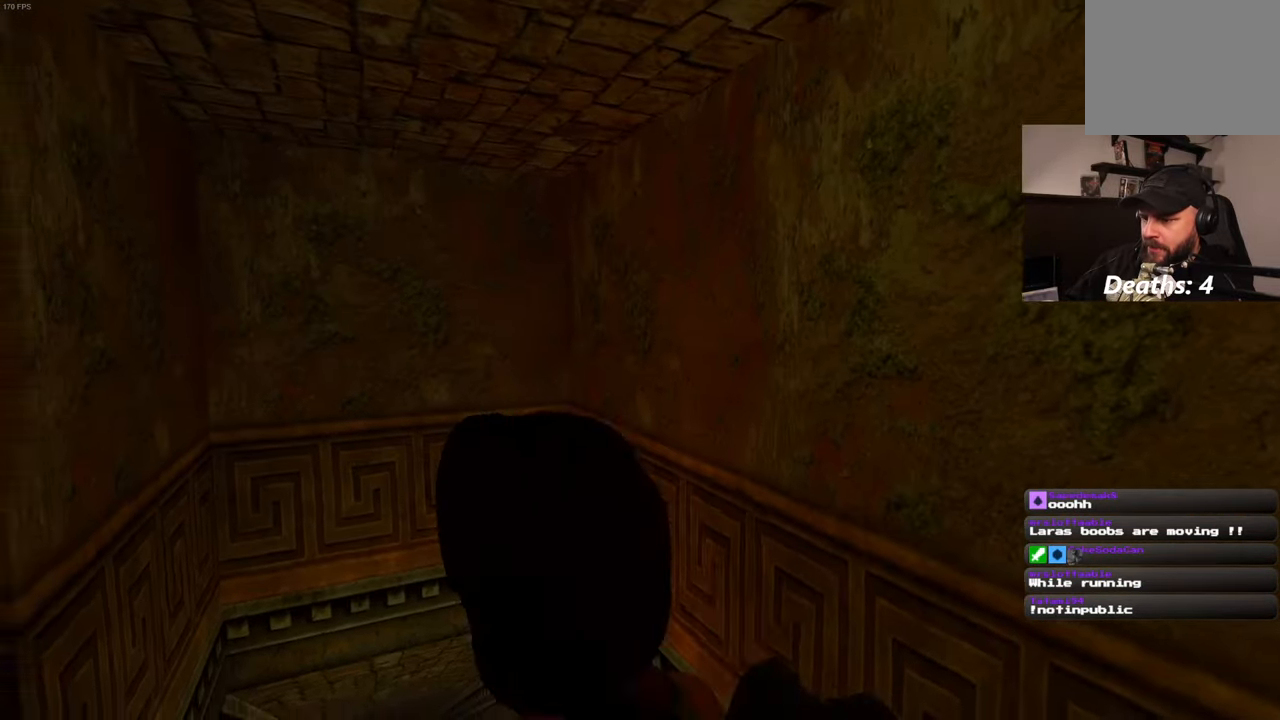
{"dt_ms": 500, "buttons": [], "left_stick": "up-left", "right_stick": "center", "events": [[450, "left_stick", "up-left"]]}
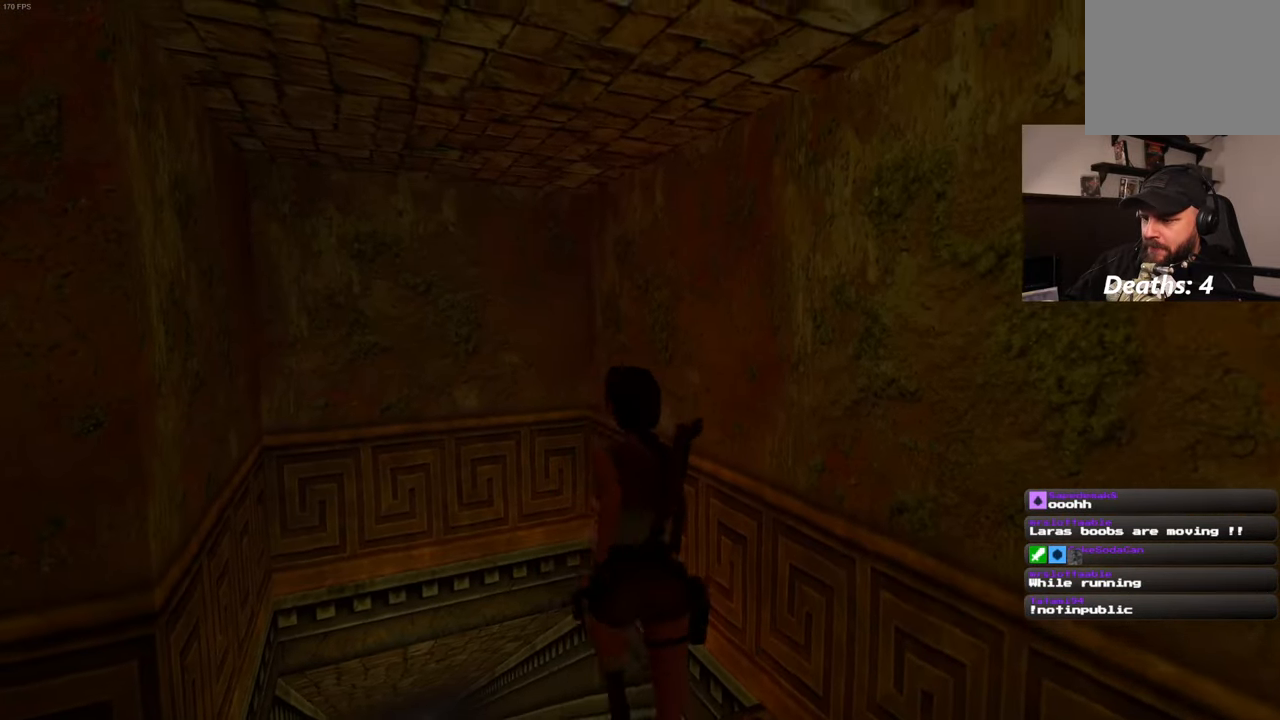
{"dt_ms": 500, "buttons": [], "left_stick": "center", "right_stick": "center", "events": [[500, "left_stick", "center"]]}
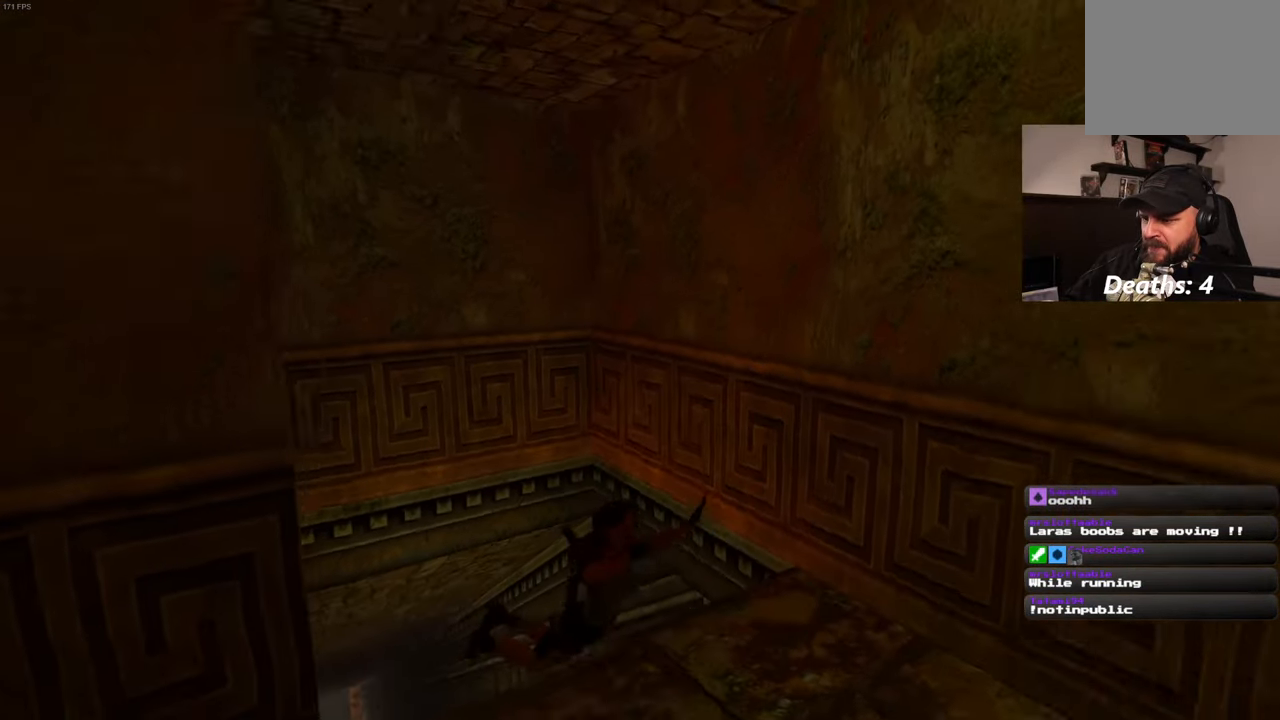
{"dt_ms": 500, "buttons": [], "left_stick": "center", "right_stick": "down-right", "events": [[134, "right_stick", "down-right"]]}
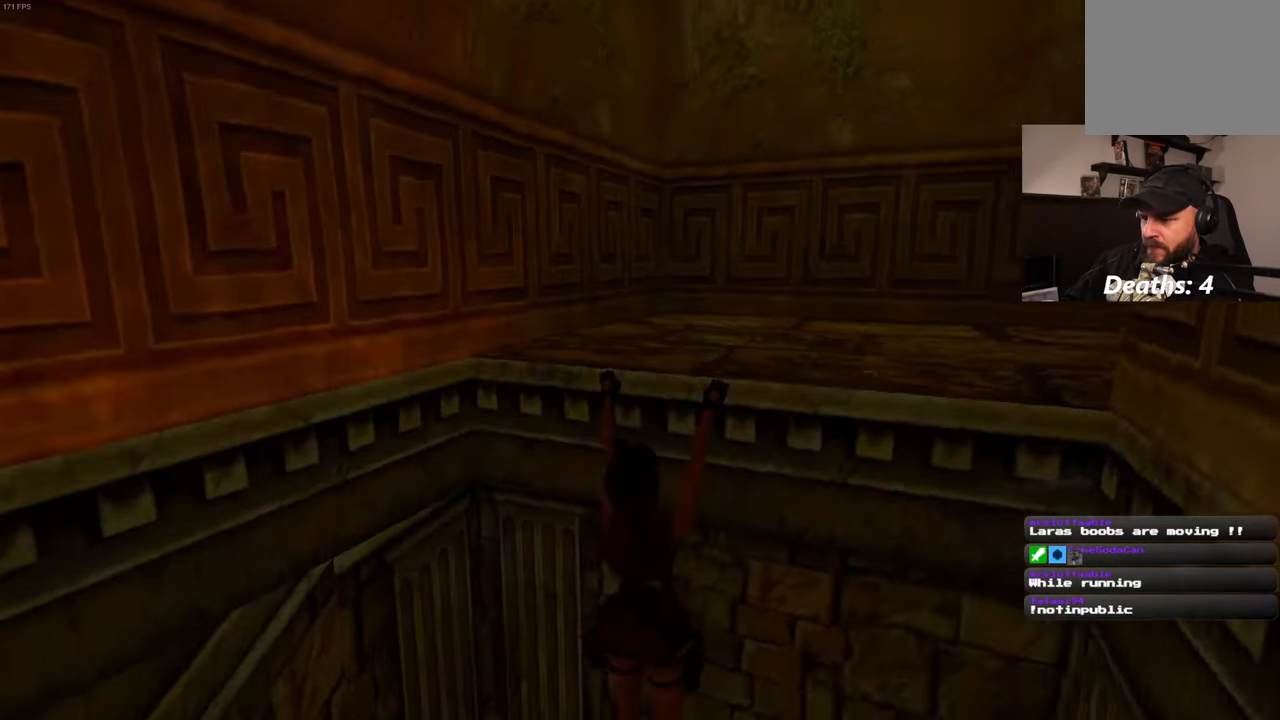
{"dt_ms": 500, "buttons": [], "left_stick": "center", "right_stick": "center", "events": [[217, "right_stick", "center"]]}
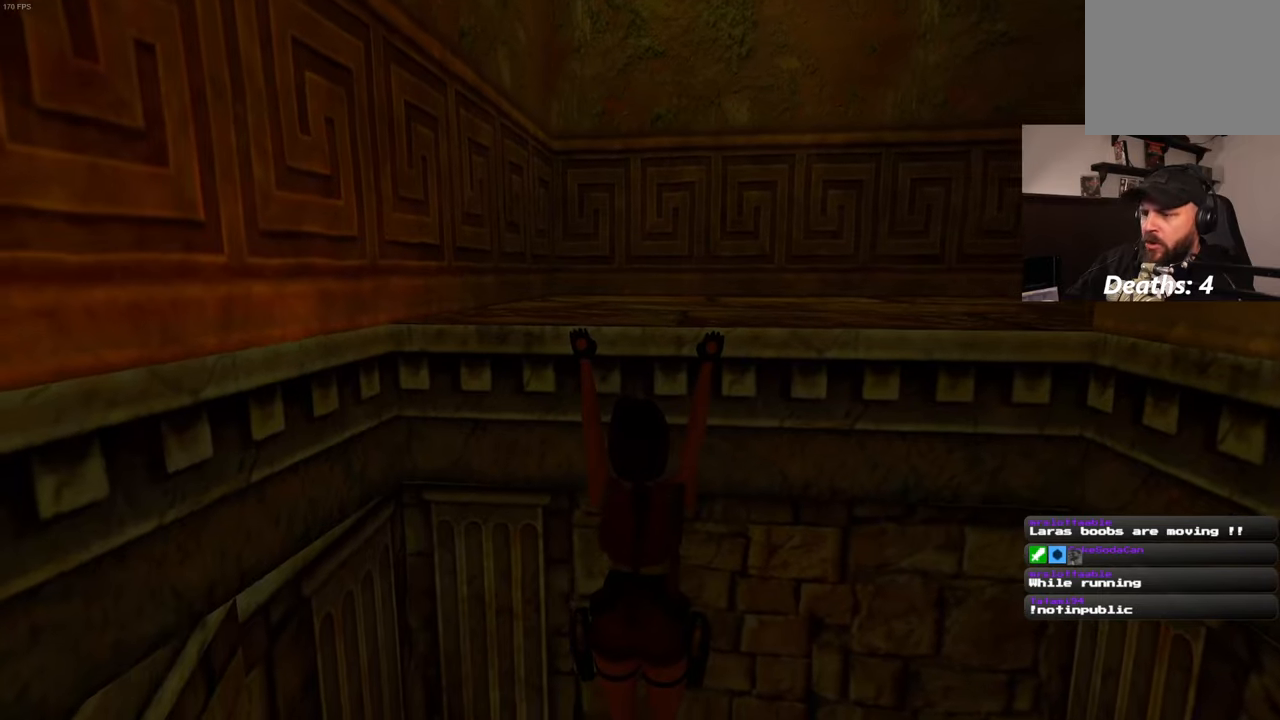
{"dt_ms": 500, "buttons": [], "left_stick": "center", "right_stick": "center", "events": []}
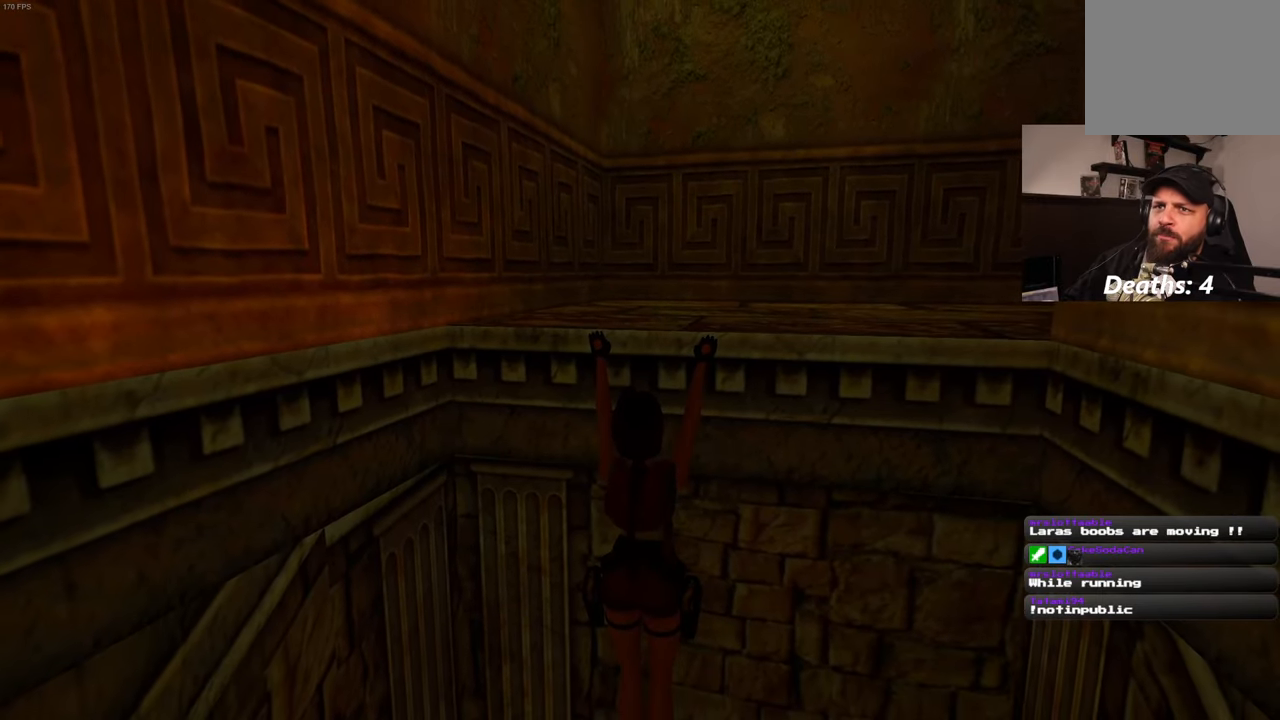
{"dt_ms": 500, "buttons": [], "left_stick": "center", "right_stick": "center", "events": []}
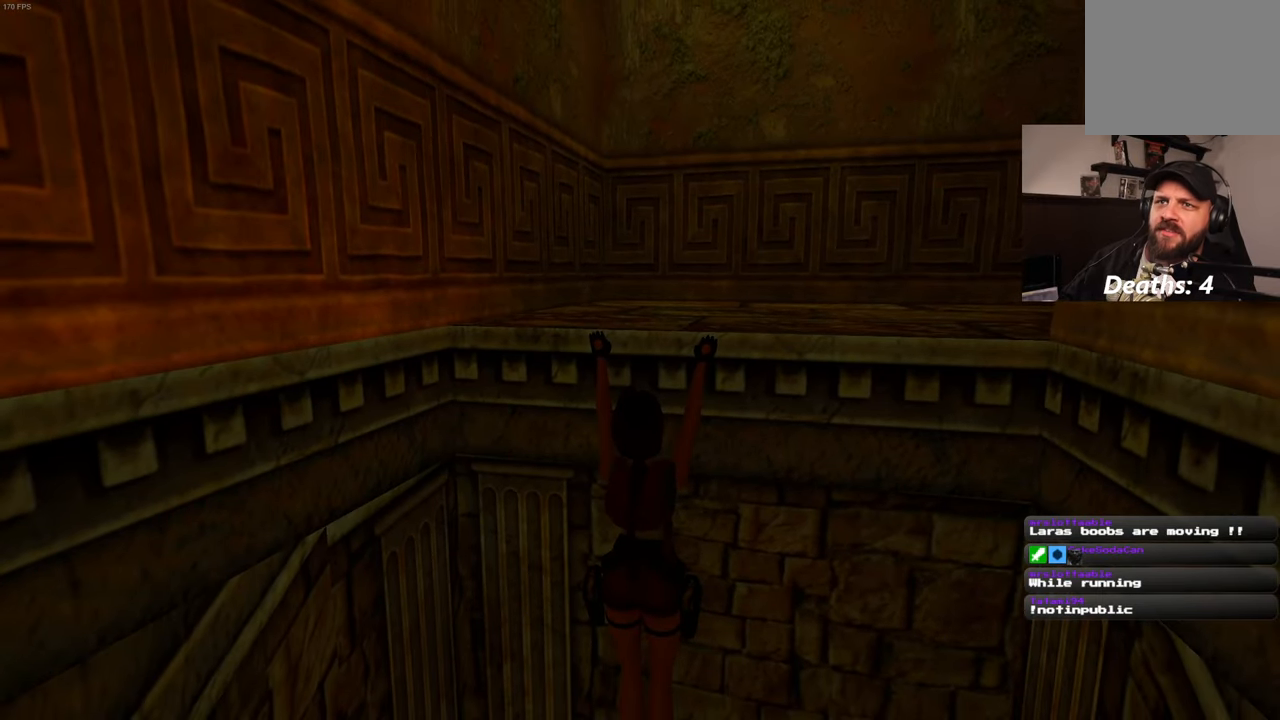
{"dt_ms": 500, "buttons": [], "left_stick": "center", "right_stick": "center", "events": []}
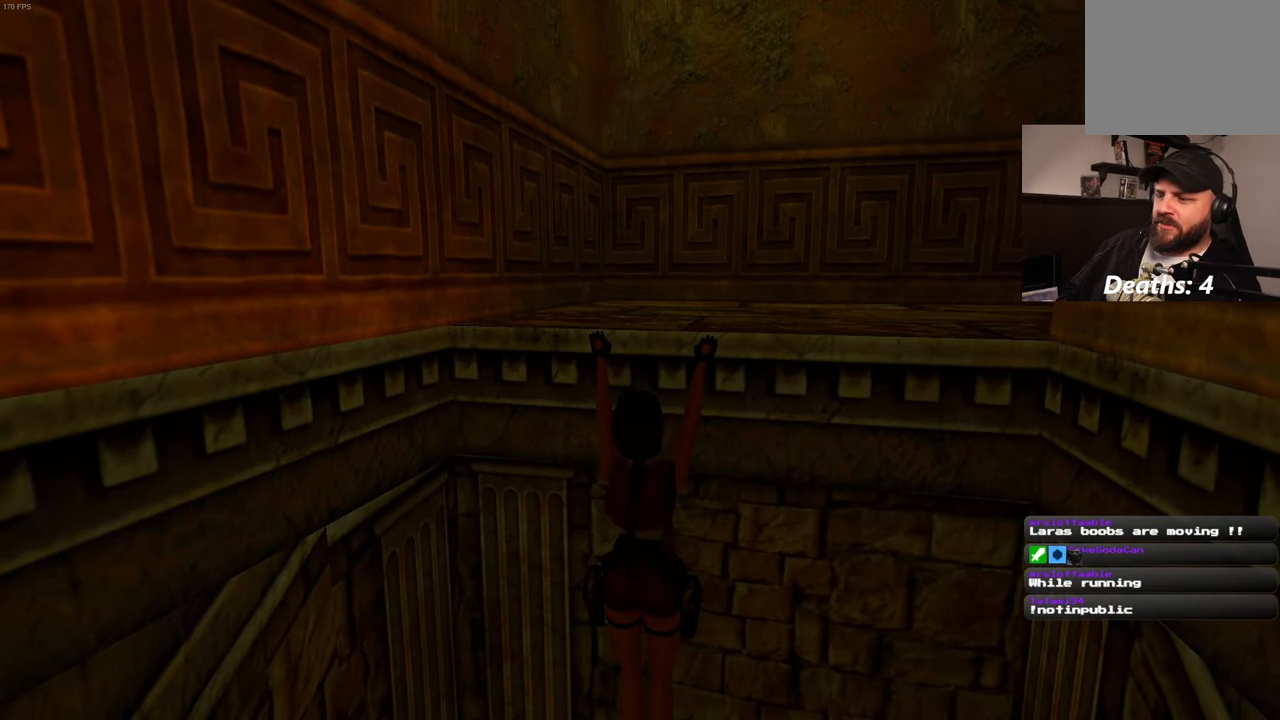
{"dt_ms": 500, "buttons": [], "left_stick": "center", "right_stick": "center", "events": []}
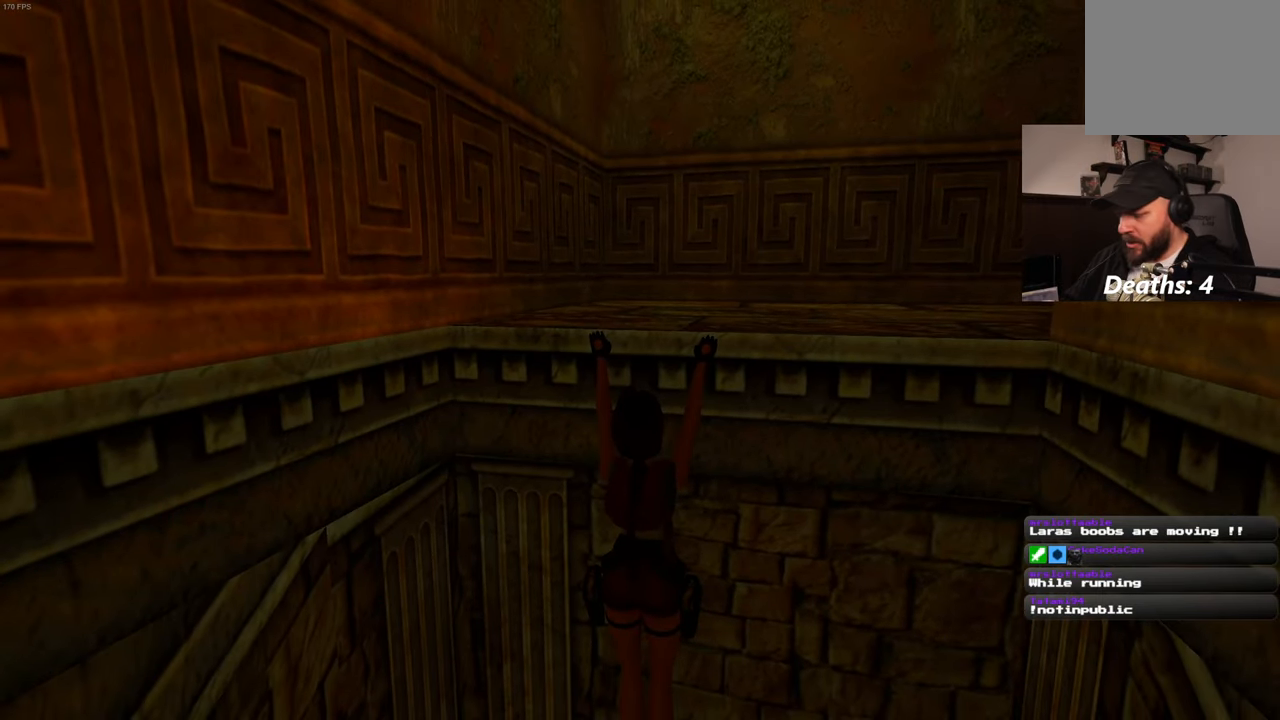
{"dt_ms": 1000, "buttons": [], "left_stick": "center", "right_stick": "center", "events": [[466, "CIRCLE", "down"], [550, "CIRCLE", "up"]]}